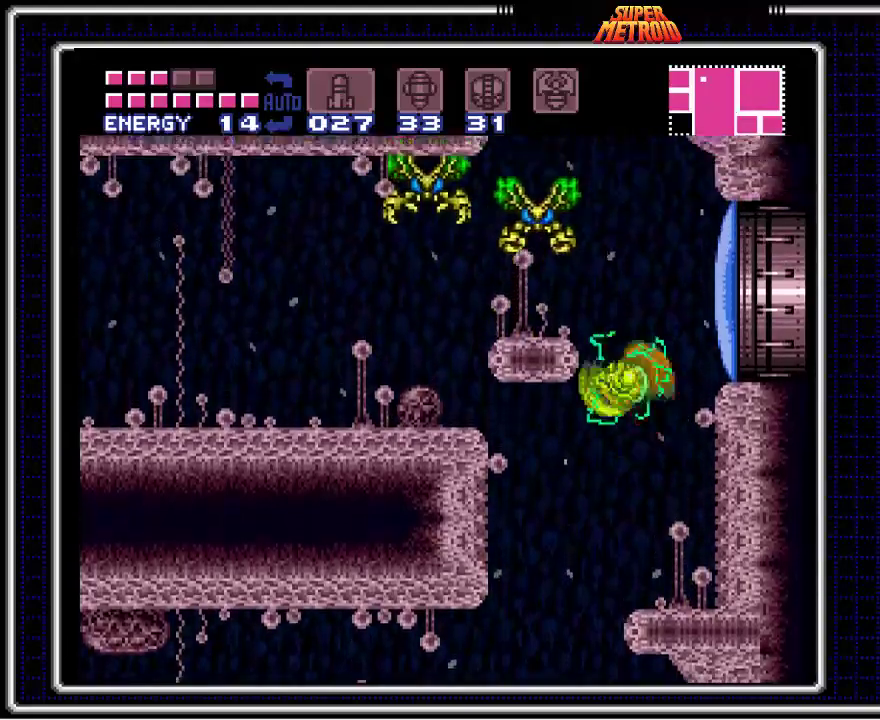
Gameplay with a controller (Nintendo layout); each line is a JSON object with the inputs held at the frame after it. "events" lists button and stick changes between this image and that frame as [ms after this image, input, new state], when the widget could be followed in between. Not read: L1 L3 R1 R3.
{"buttons": ["A", "B", "DPAD_RIGHT"], "events": [[167, "DPAD_LEFT", "up"], [333, "DPAD_RIGHT", "down"]]}
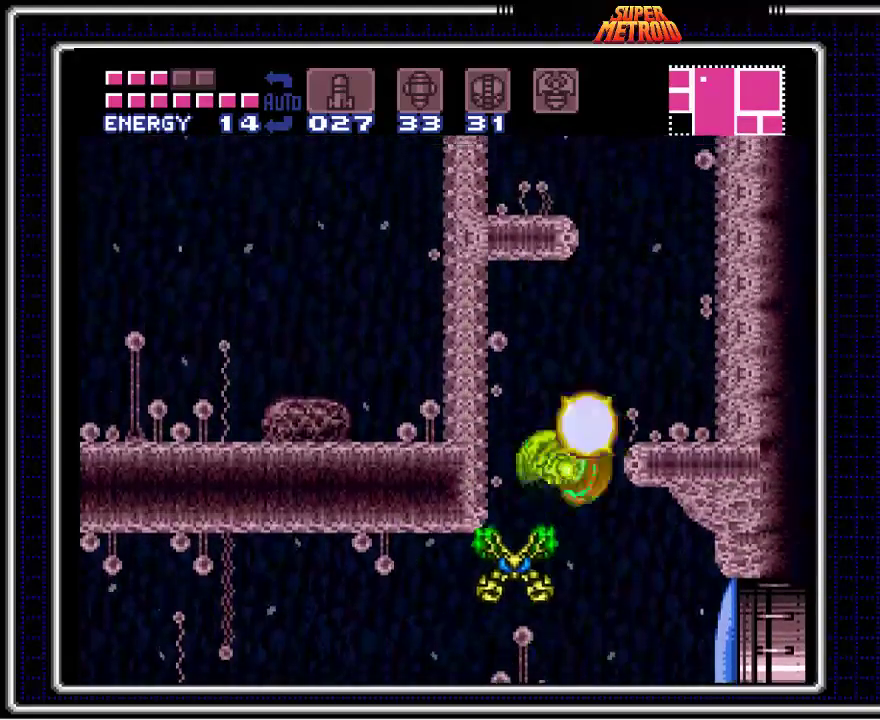
{"buttons": ["A", "B"], "events": [[150, "A", "up"], [150, "DPAD_RIGHT", "up"], [200, "DPAD_LEFT", "down"], [267, "A", "down"], [317, "DPAD_LEFT", "up"], [317, "DPAD_UP", "down"], [333, "DPAD_RIGHT", "down"], [333, "DPAD_UP", "up"], [500, "DPAD_RIGHT", "up"]]}
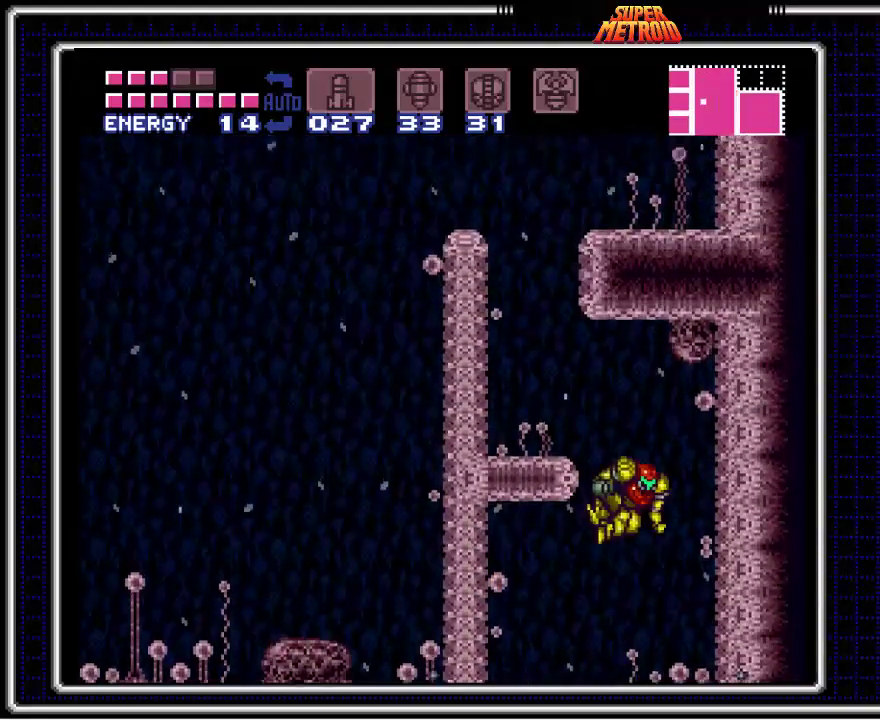
{"buttons": ["B", "DPAD_LEFT"], "events": [[33, "DPAD_LEFT", "down"], [267, "A", "up"]]}
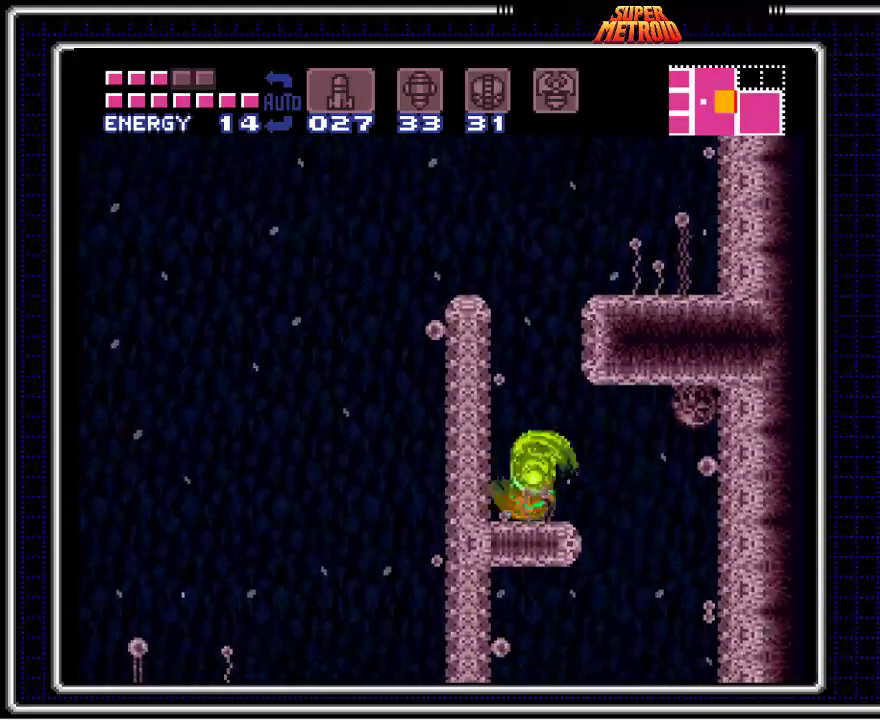
{"buttons": ["B", "DPAD_RIGHT"], "events": [[133, "A", "down"], [133, "DPAD_LEFT", "up"], [150, "DPAD_RIGHT", "down"], [433, "A", "up"]]}
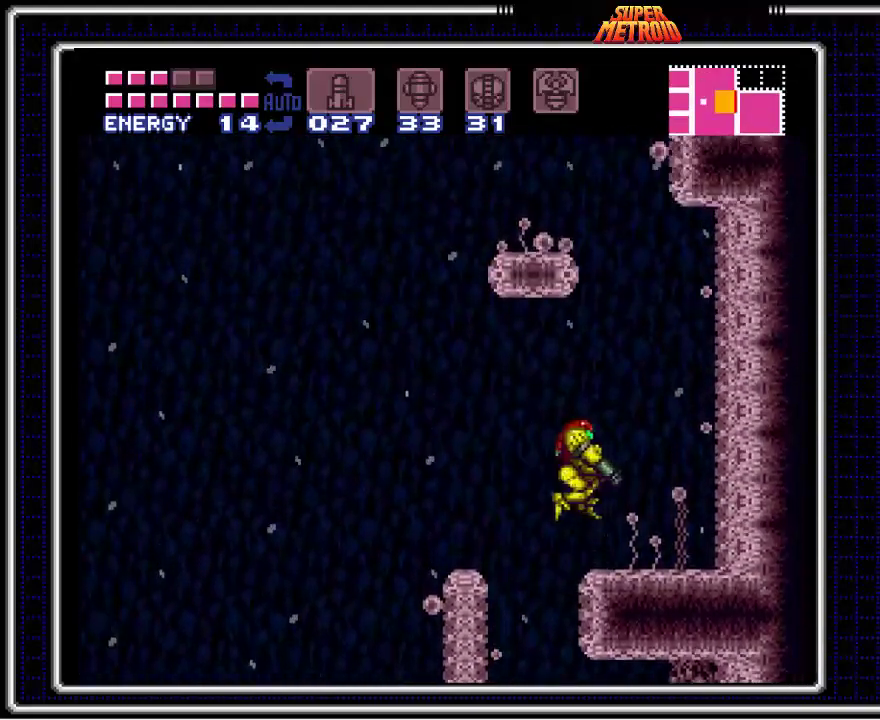
{"buttons": ["A", "B", "DPAD_LEFT"], "events": [[267, "A", "down"], [283, "DPAD_RIGHT", "up"], [317, "DPAD_LEFT", "down"]]}
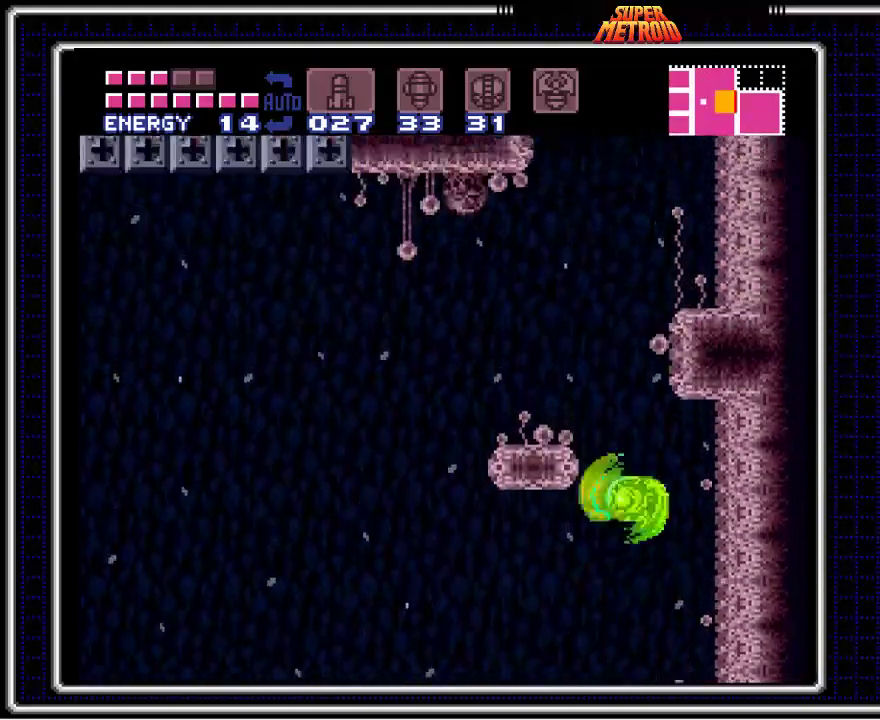
{"buttons": ["A", "B", "DPAD_LEFT"], "events": [[17, "DPAD_LEFT", "up"], [33, "DPAD_RIGHT", "down"], [267, "DPAD_RIGHT", "up"], [283, "A", "up"], [317, "DPAD_LEFT", "down"], [367, "A", "down"]]}
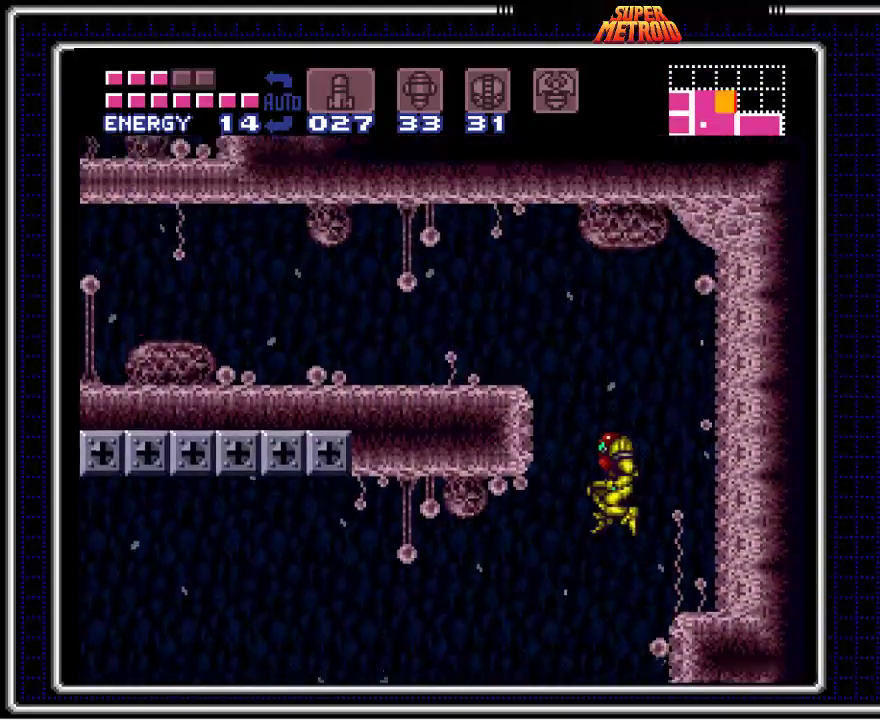
{"buttons": ["B", "X", "DPAD_LEFT"], "events": [[267, "A", "up"], [350, "X", "down"]]}
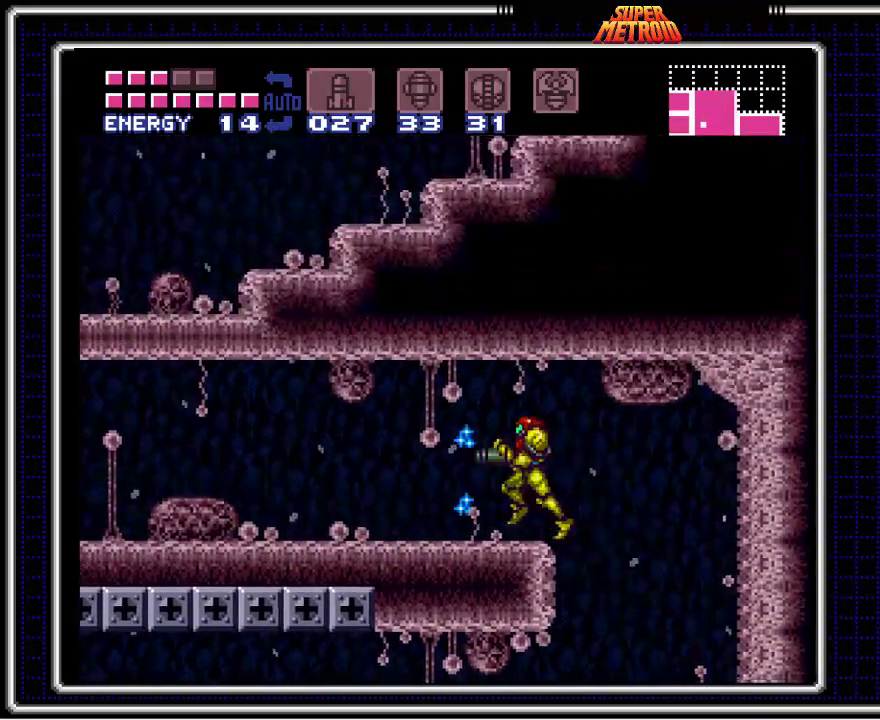
{"buttons": ["B", "DPAD_LEFT"], "events": [[17, "X", "up"]]}
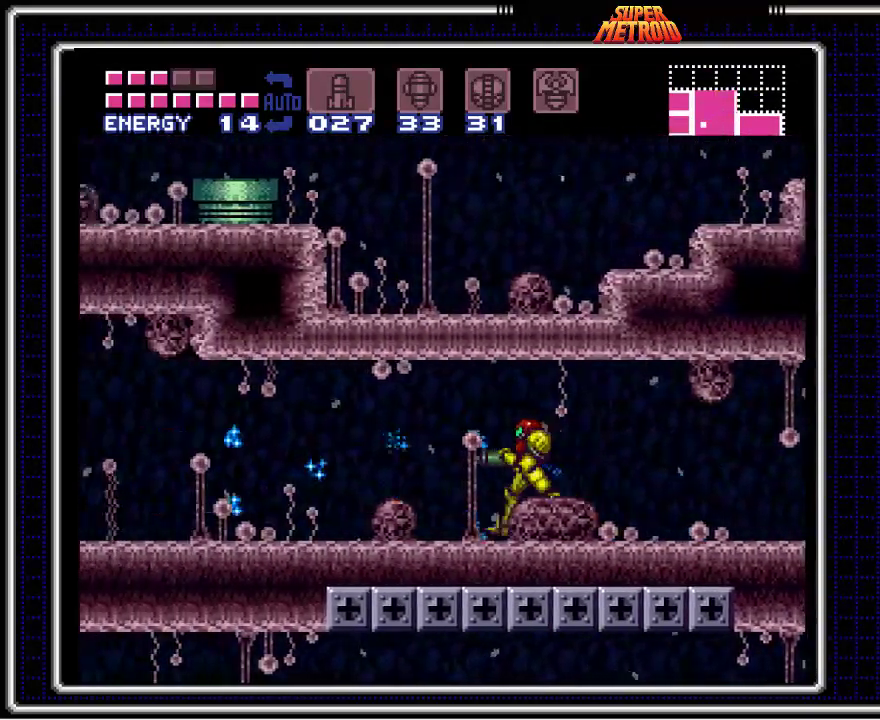
{"buttons": ["B", "DPAD_LEFT"], "events": []}
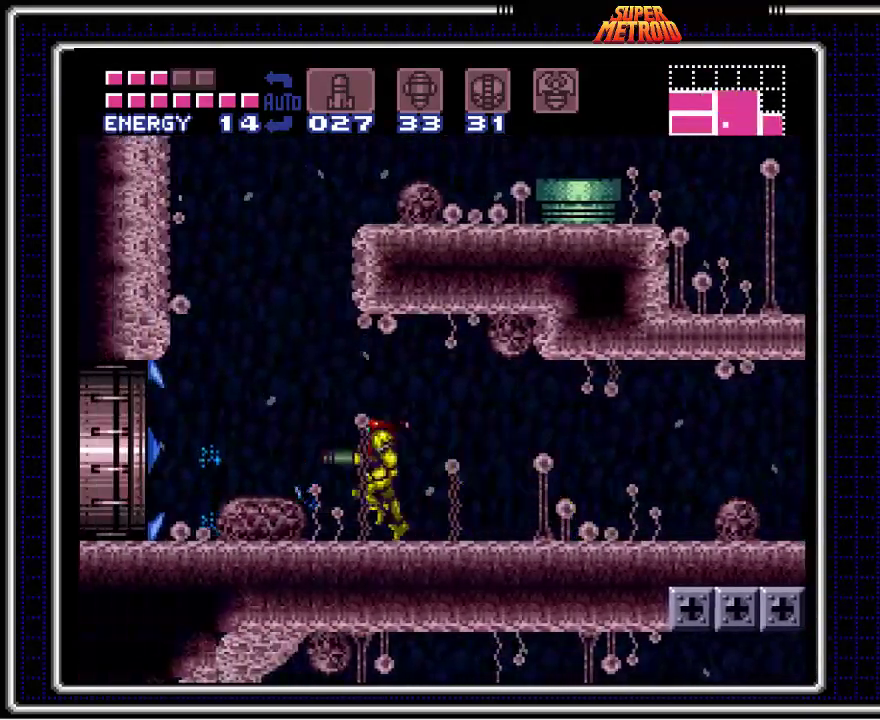
{"buttons": ["B", "DPAD_LEFT"], "events": []}
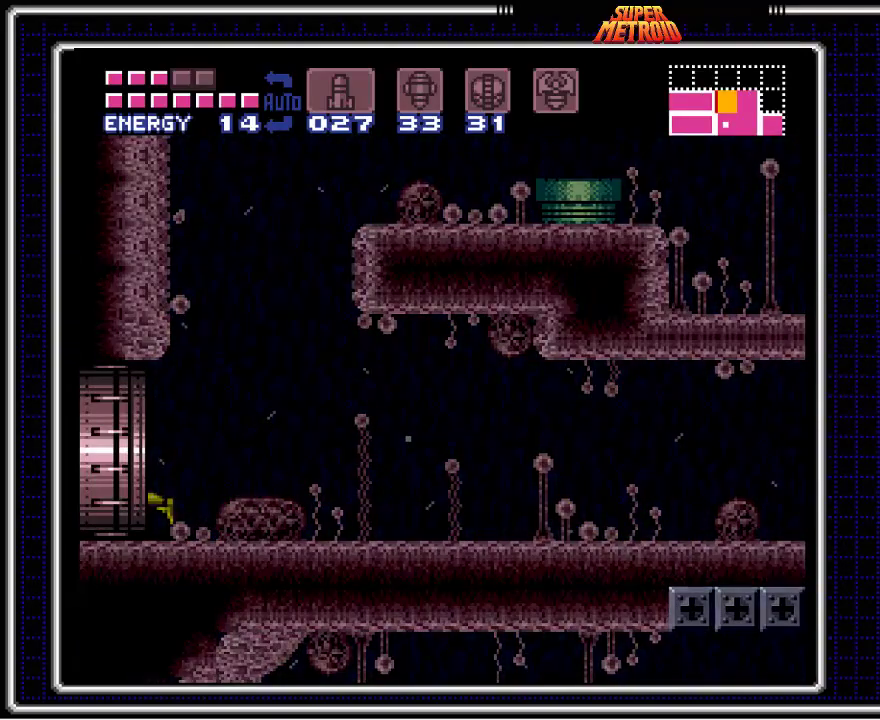
{"buttons": ["B", "DPAD_LEFT"], "events": [[333, "DPAD_LEFT", "up"], [467, "DPAD_LEFT", "down"]]}
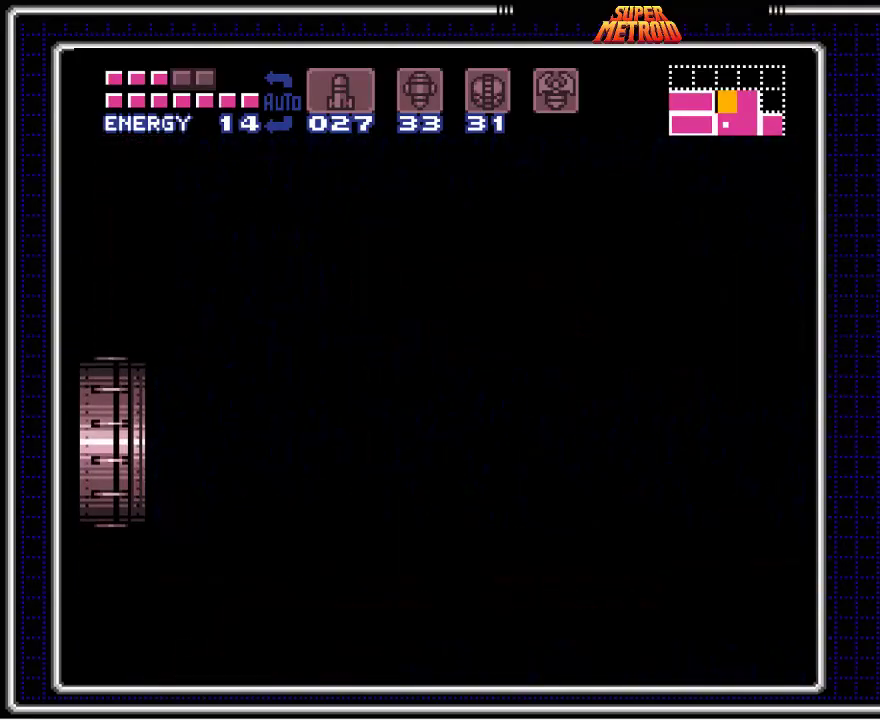
{"buttons": ["B", "DPAD_LEFT"], "events": []}
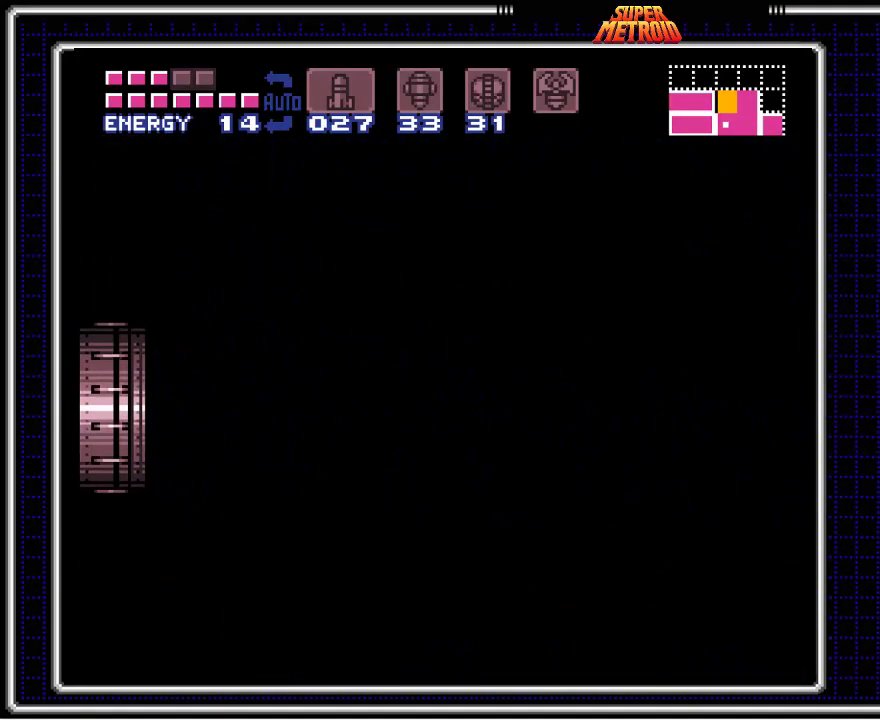
{"buttons": ["B", "DPAD_LEFT"], "events": []}
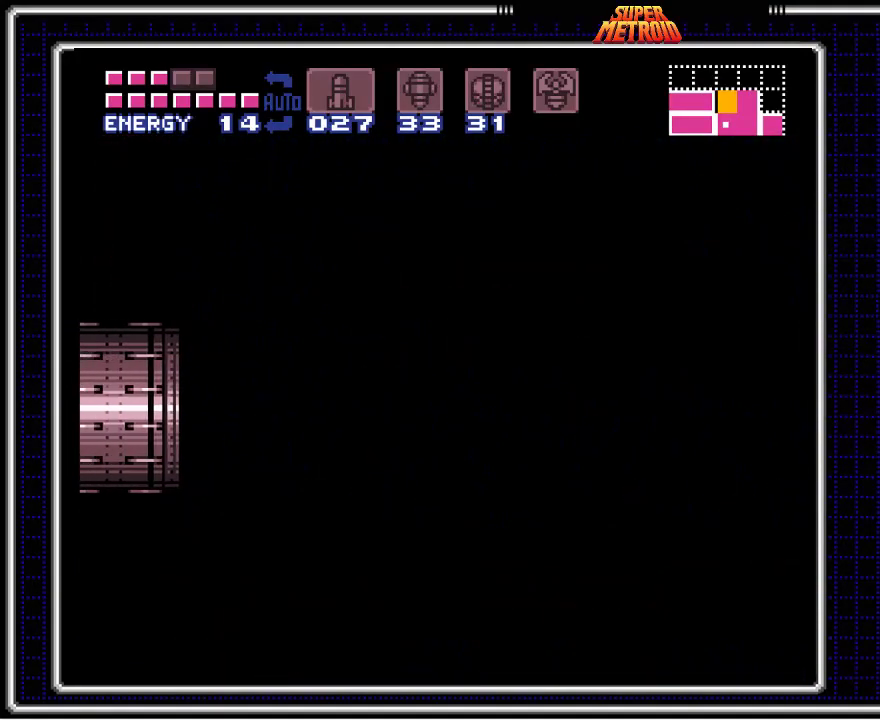
{"buttons": ["B", "DPAD_LEFT"], "events": []}
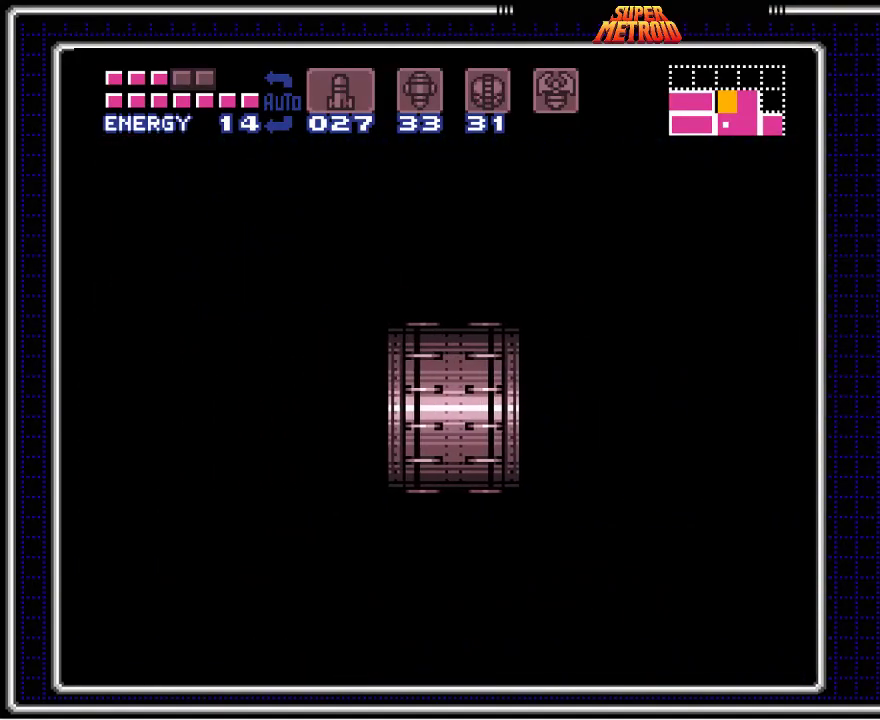
{"buttons": ["B", "DPAD_LEFT"], "events": []}
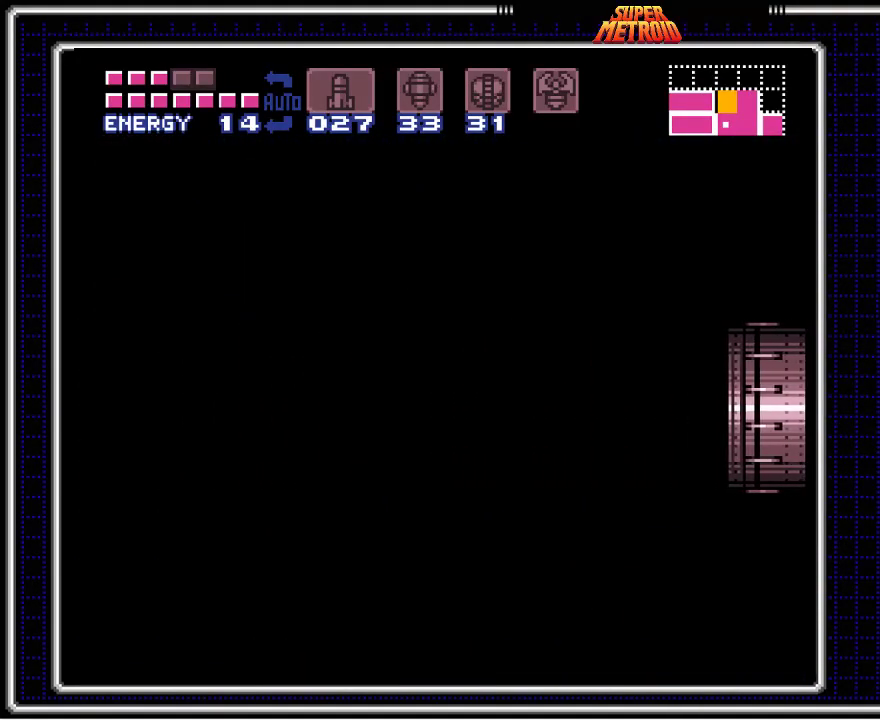
{"buttons": ["B", "DPAD_LEFT"], "events": []}
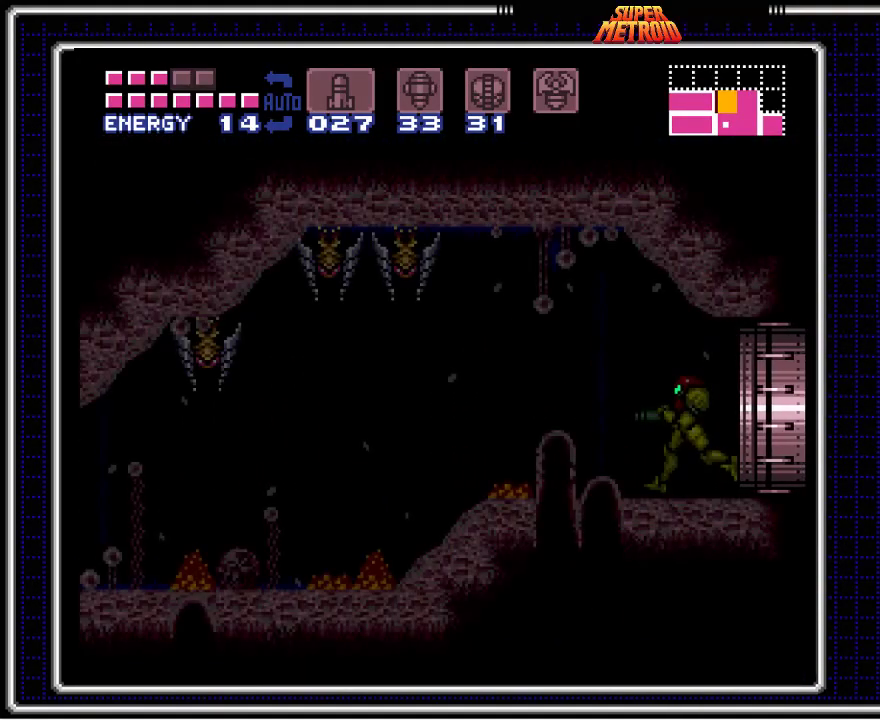
{"buttons": ["B", "DPAD_LEFT"], "events": []}
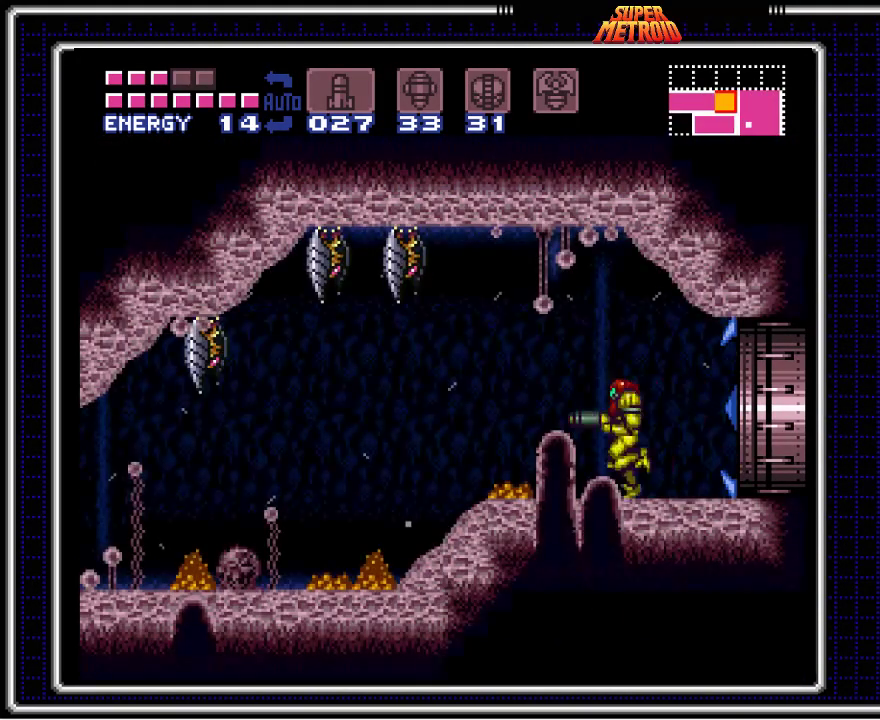
{"buttons": ["B", "DPAD_LEFT"], "events": []}
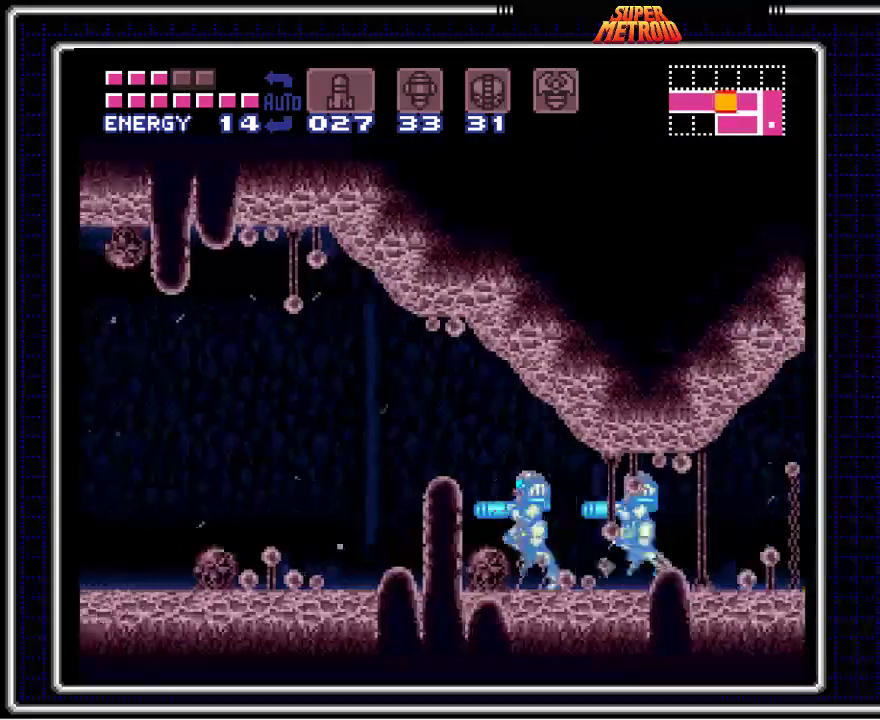
{"buttons": ["A", "B"], "events": [[83, "A", "down"], [300, "DPAD_LEFT", "up"], [433, "DPAD_DOWN", "down"], [500, "DPAD_DOWN", "up"]]}
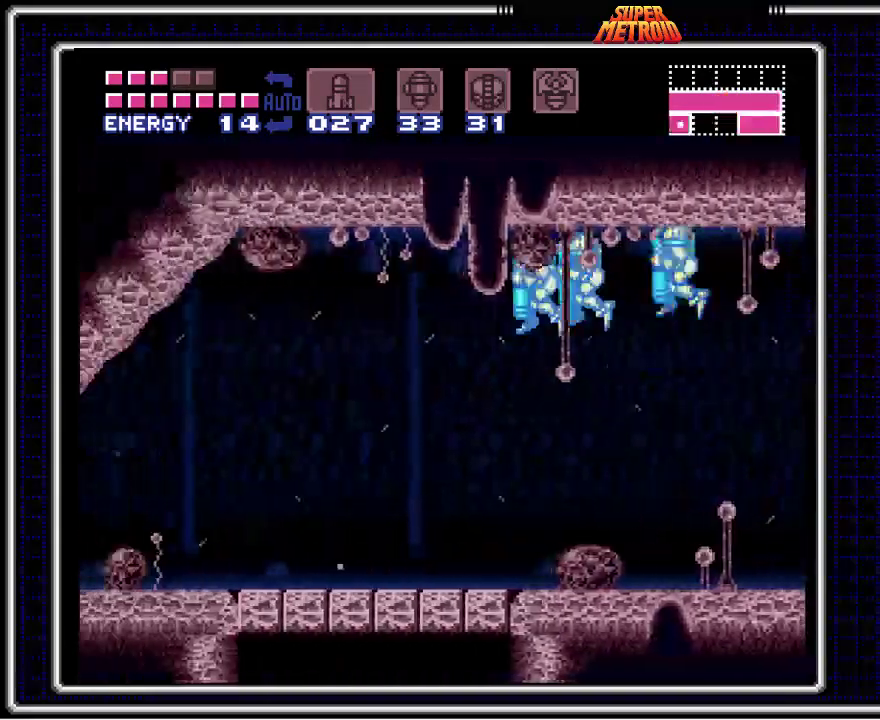
{"buttons": ["A", "B", "DPAD_LEFT"], "events": [[333, "DPAD_DOWN", "down"], [417, "DPAD_LEFT", "down"], [467, "DPAD_DOWN", "up"]]}
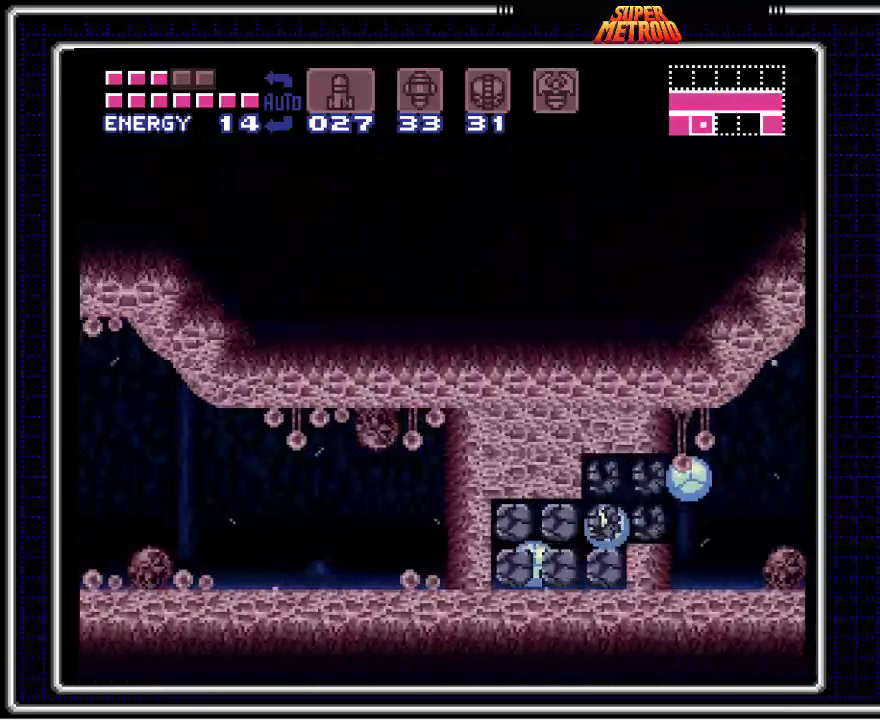
{"buttons": ["A", "B", "DPAD_LEFT"], "events": []}
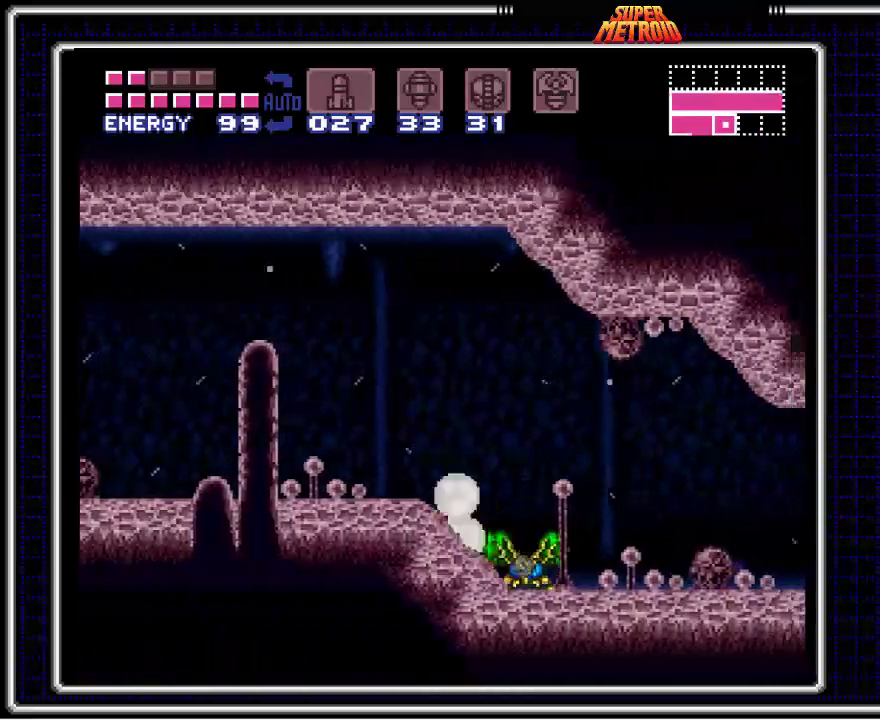
{"buttons": ["B", "DPAD_UP", "DPAD_LEFT"], "events": [[467, "A", "up"], [500, "DPAD_UP", "down"]]}
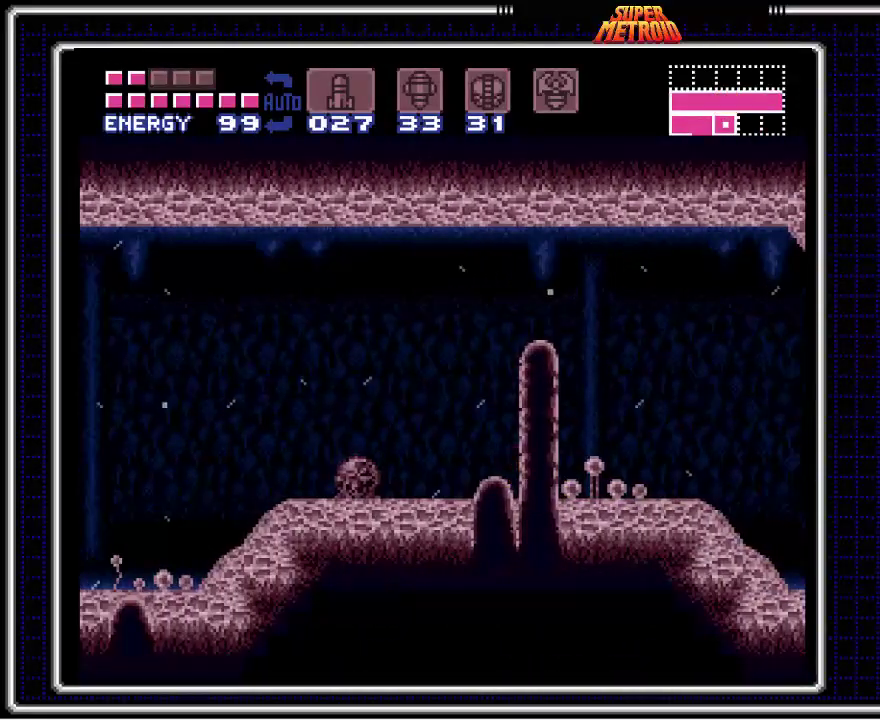
{"buttons": ["B", "X", "DPAD_LEFT"], "events": [[100, "DPAD_UP", "up"], [250, "X", "down"], [383, "X", "up"], [467, "X", "down"]]}
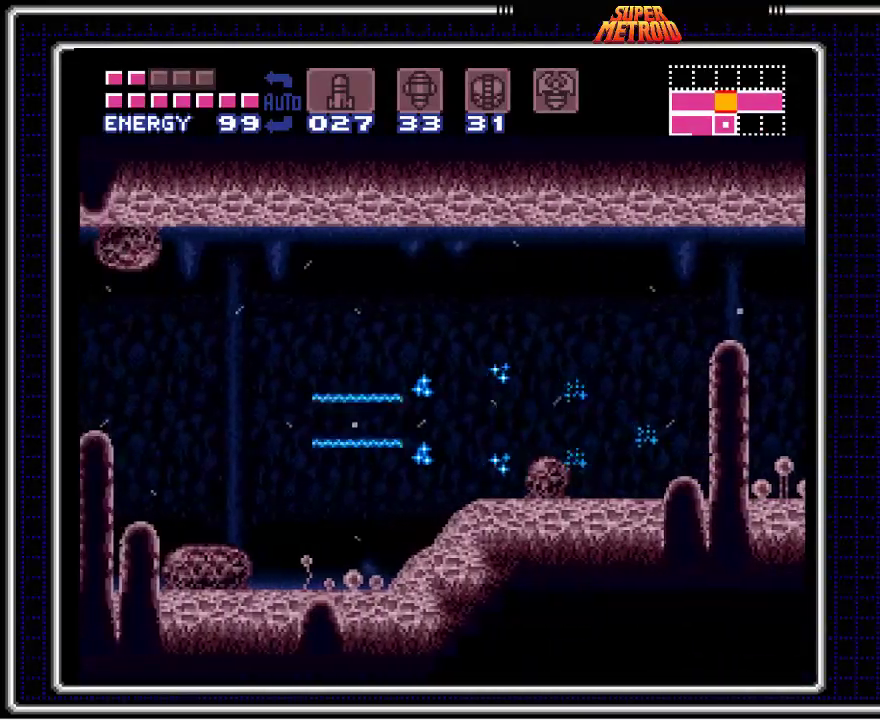
{"buttons": ["B", "X", "DPAD_LEFT"], "events": [[67, "X", "up"], [167, "X", "down"], [217, "X", "up"], [317, "X", "down"], [400, "X", "up"], [483, "X", "down"]]}
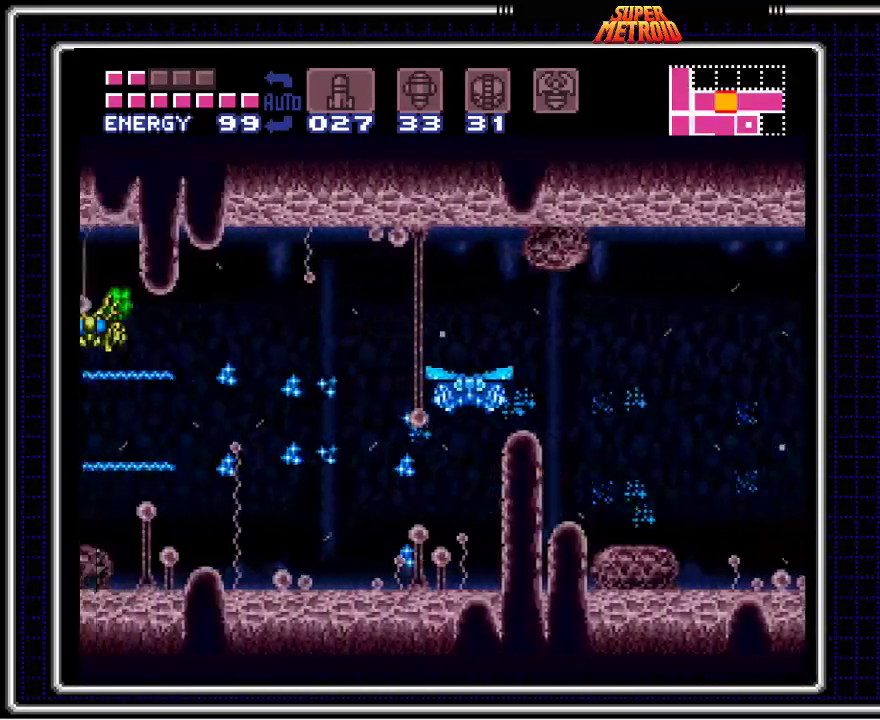
{"buttons": ["B", "X", "DPAD_LEFT"], "events": [[67, "X", "up"], [150, "X", "down"], [233, "X", "up"], [317, "X", "down"], [400, "X", "up"], [467, "X", "down"]]}
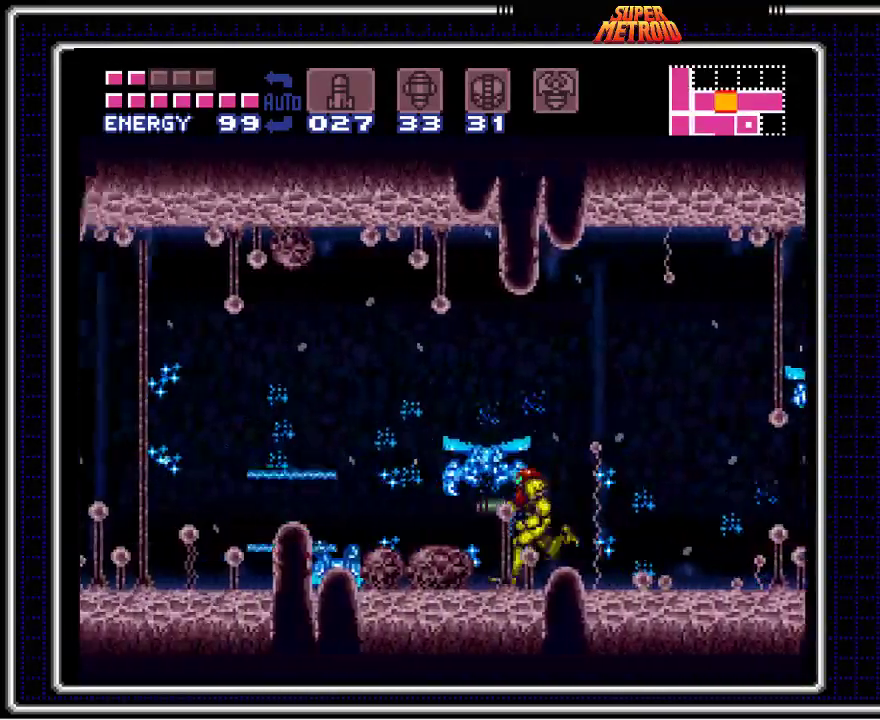
{"buttons": ["B", "DPAD_LEFT"], "events": [[83, "X", "up"], [133, "X", "down"], [250, "X", "up"], [367, "X", "down"], [500, "X", "up"]]}
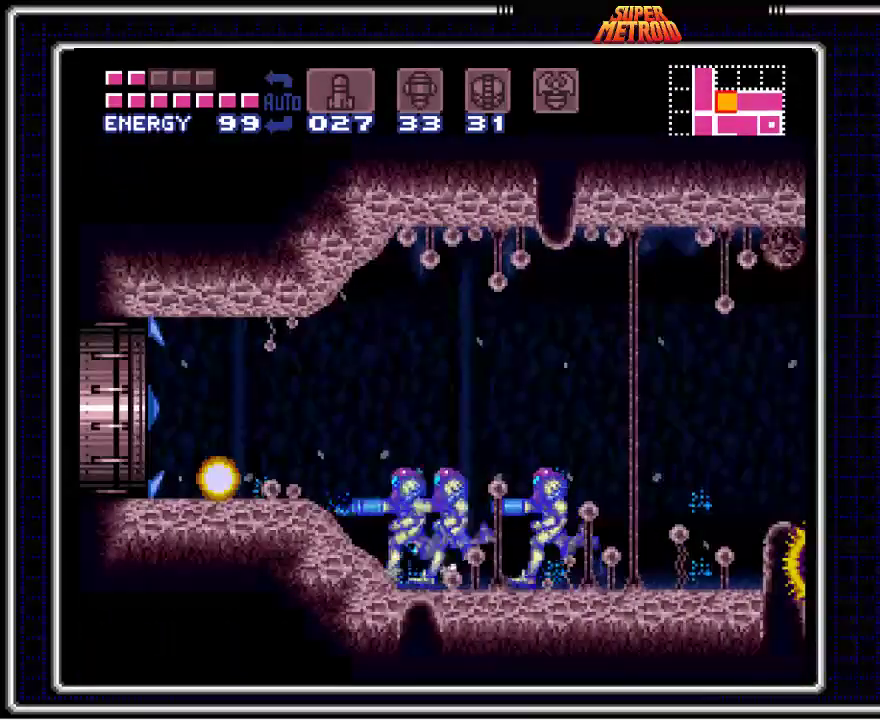
{"buttons": ["B", "DPAD_LEFT"], "events": []}
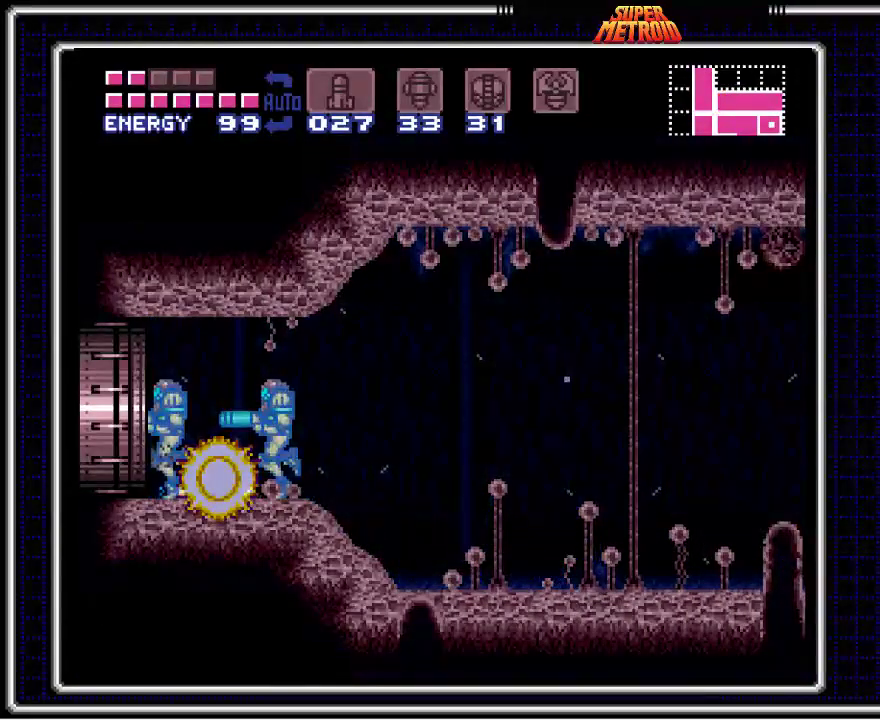
{"buttons": ["B", "DPAD_LEFT"], "events": [[83, "DPAD_LEFT", "up"], [400, "DPAD_LEFT", "down"]]}
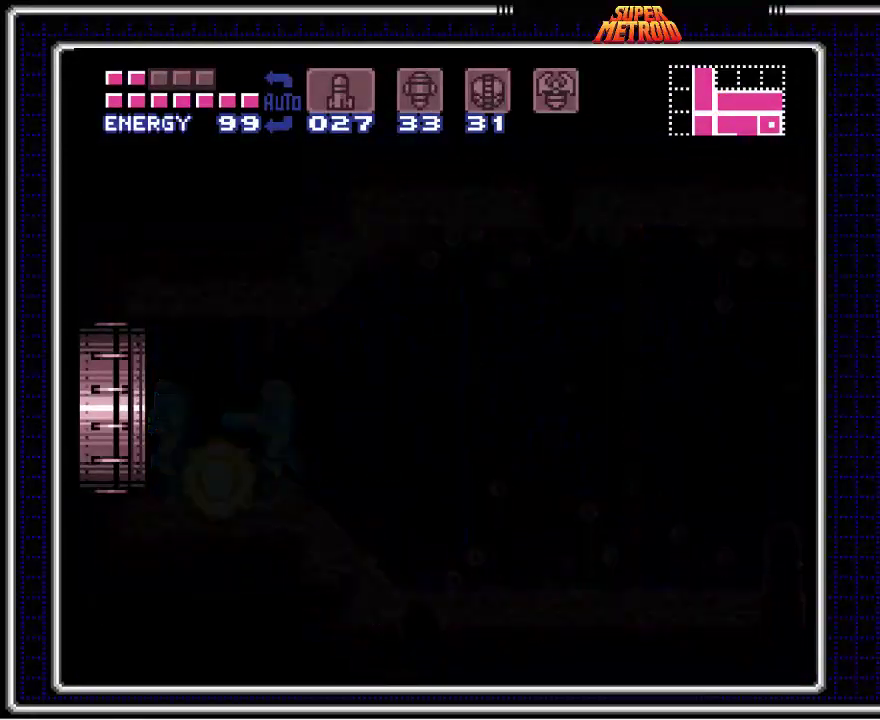
{"buttons": ["B", "DPAD_LEFT"], "events": []}